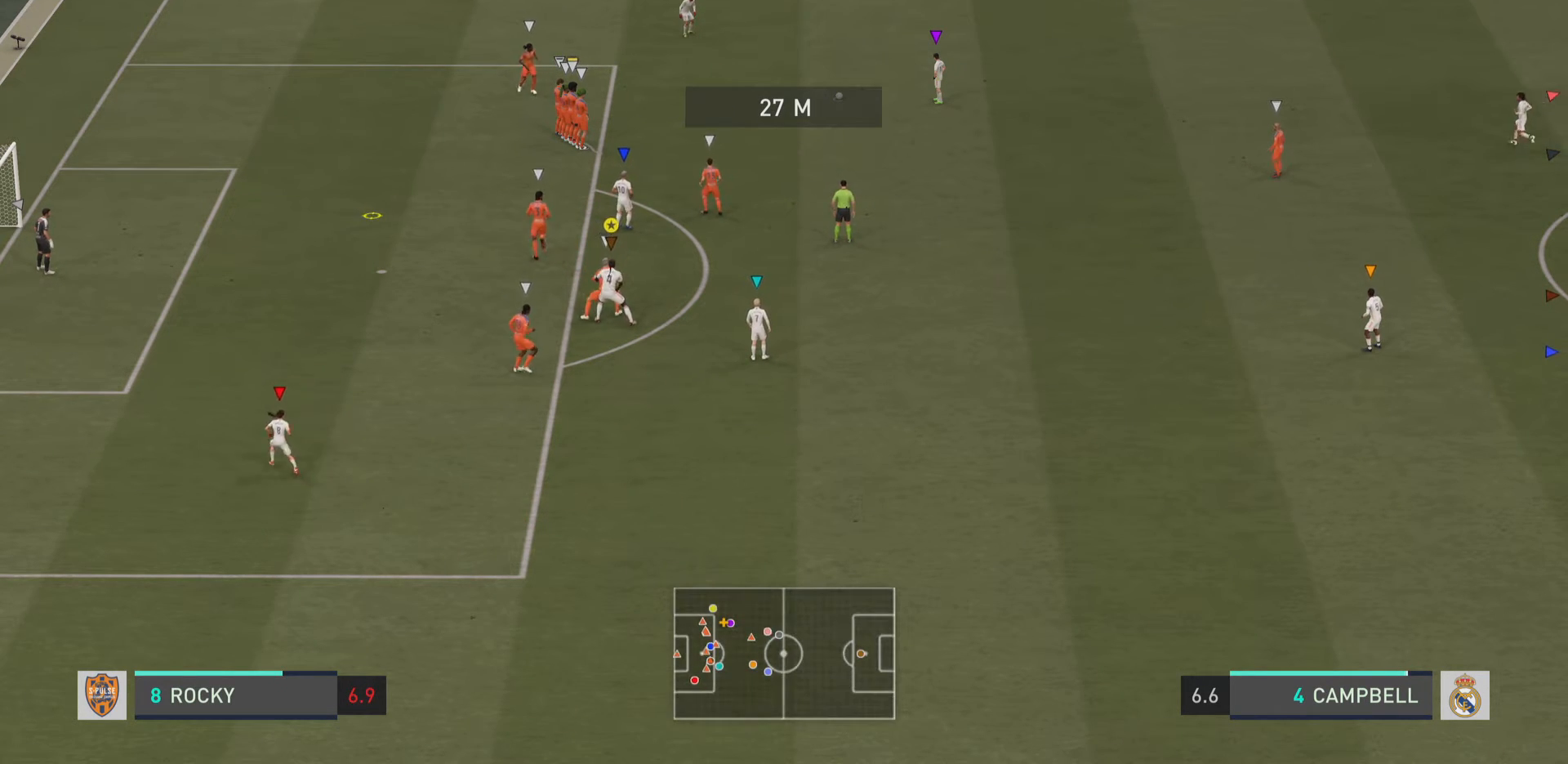
Gameplay with a controller (PlayStation layout); each line is a JSON object with the inputs held at the frame after it. "events" lists button and stick changes between this image and that frame as [ms after this image, input, new state], when the widget could be followed in between. Not read: L3 R3.
{"buttons": [], "left_stick": "down-left", "right_stick": "center", "events": [[217, "left_stick", "left"], [434, "left_stick", "down-left"]]}
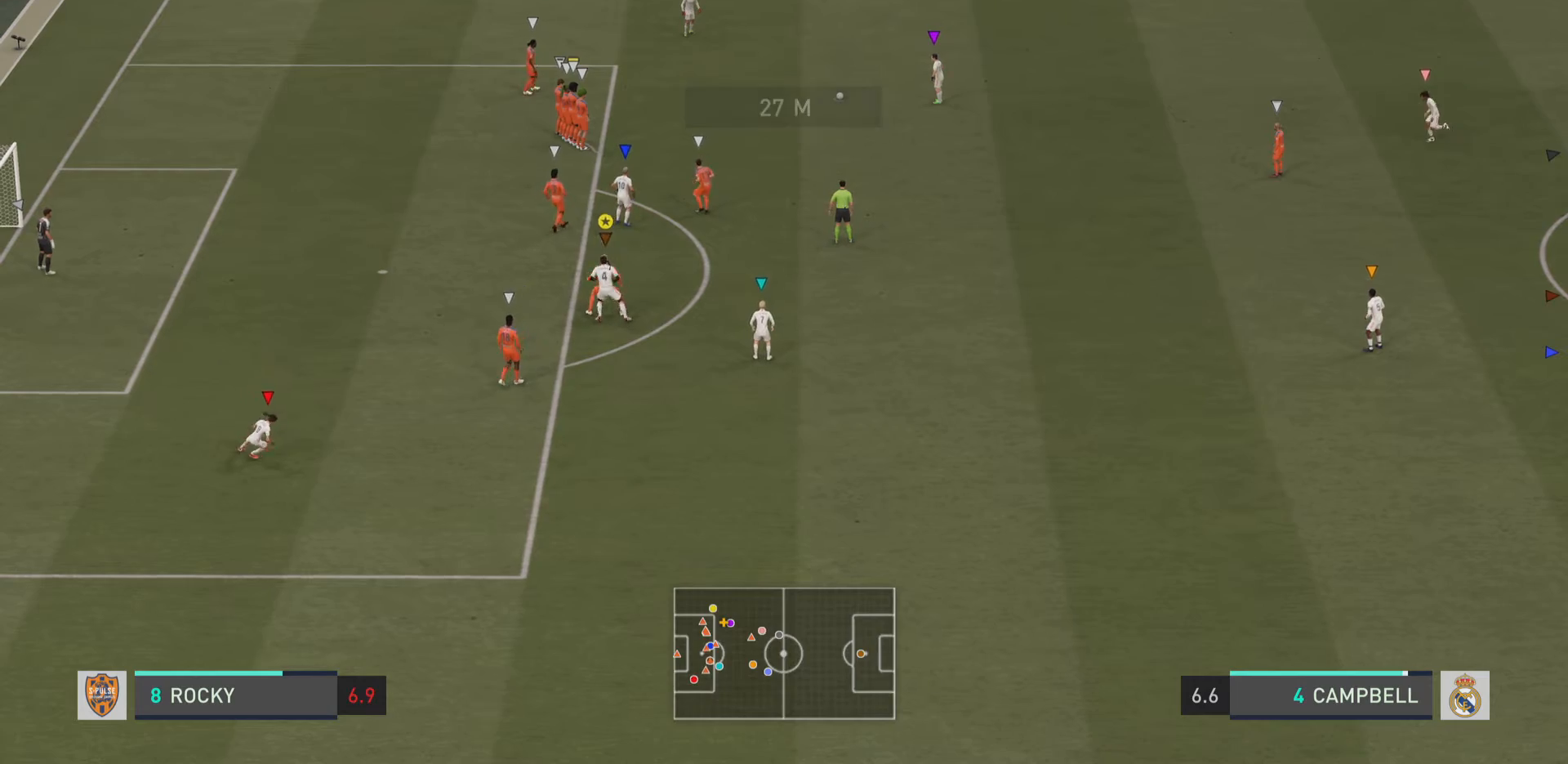
{"buttons": [], "left_stick": "up-left", "right_stick": "center", "events": [[17, "R2", "down"], [301, "R2", "up"], [301, "left_stick", "left"], [501, "left_stick", "up-left"]]}
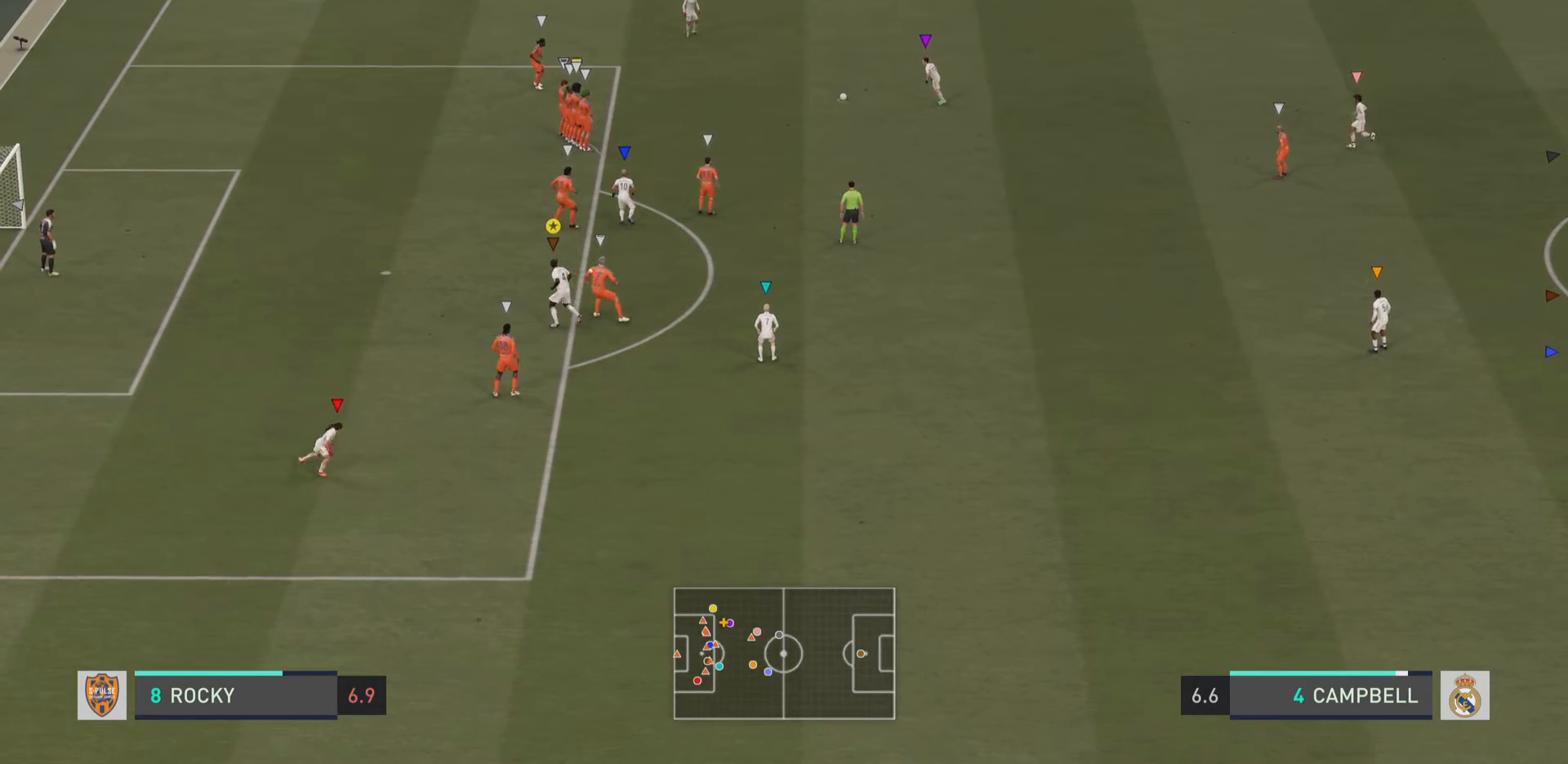
{"buttons": [], "left_stick": "up-left", "right_stick": "center", "events": []}
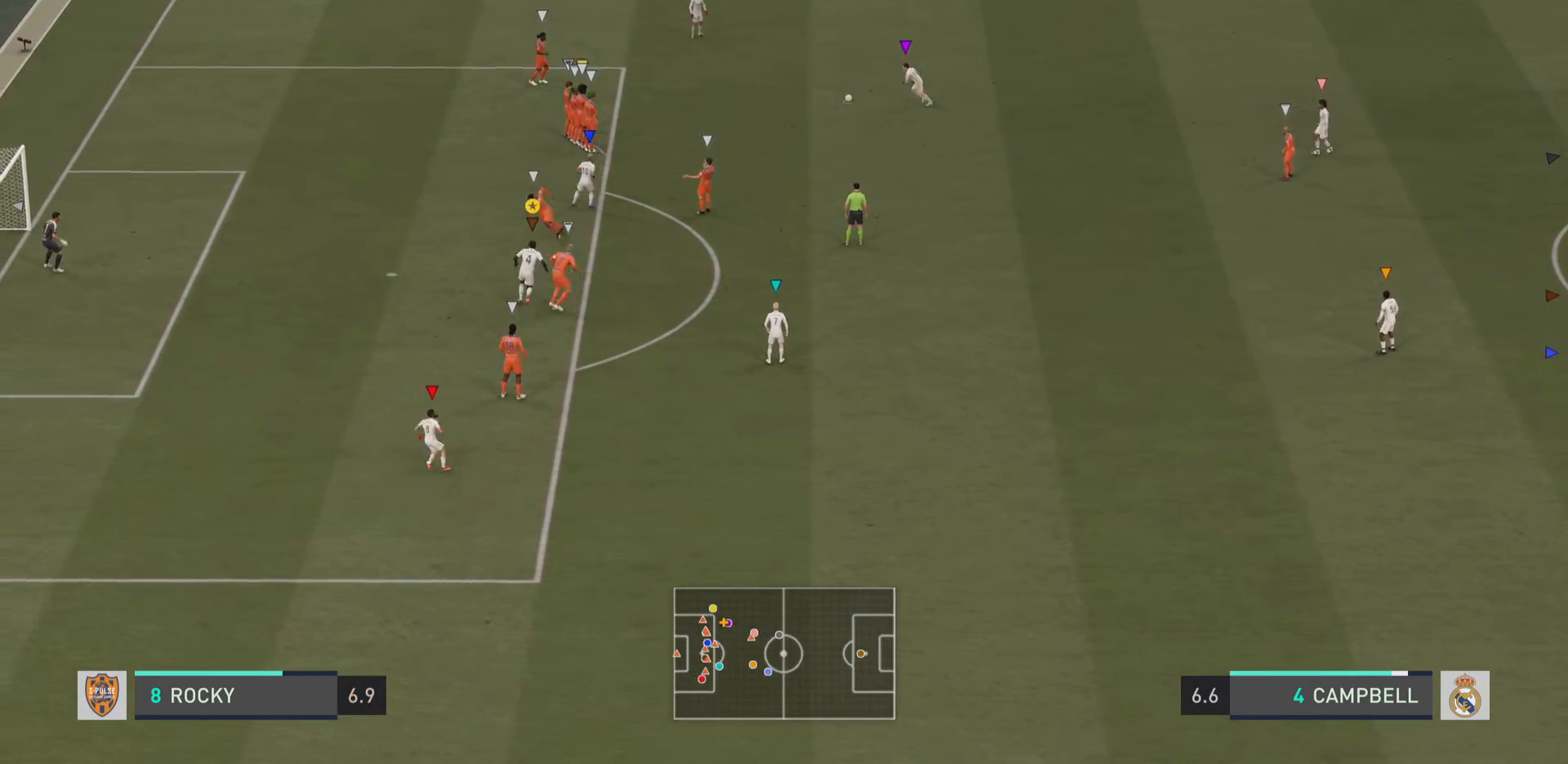
{"buttons": [], "left_stick": "down-left", "right_stick": "center", "events": [[117, "left_stick", "left"], [351, "left_stick", "down-left"]]}
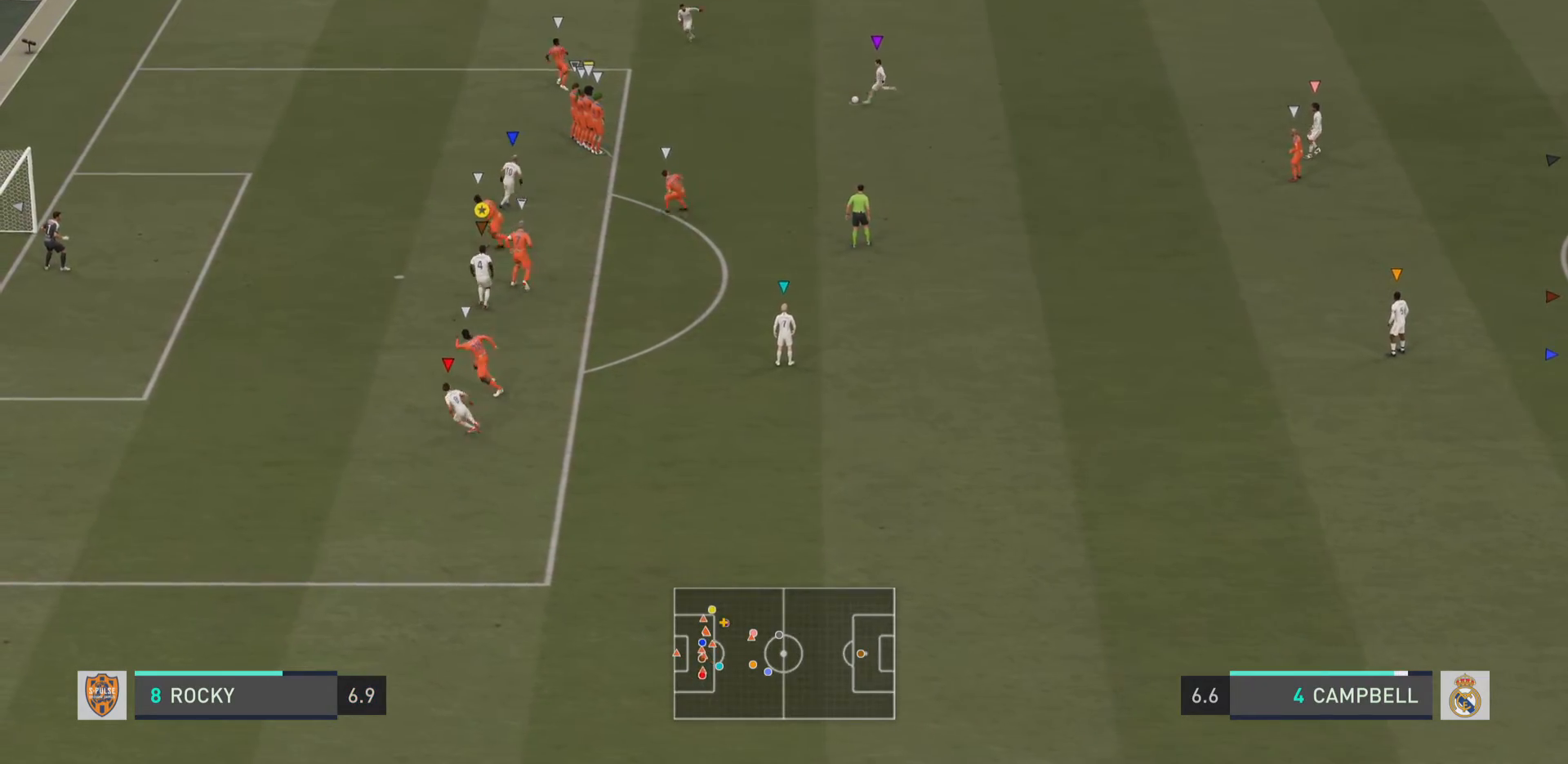
{"buttons": [], "left_stick": "down-left", "right_stick": "center", "events": []}
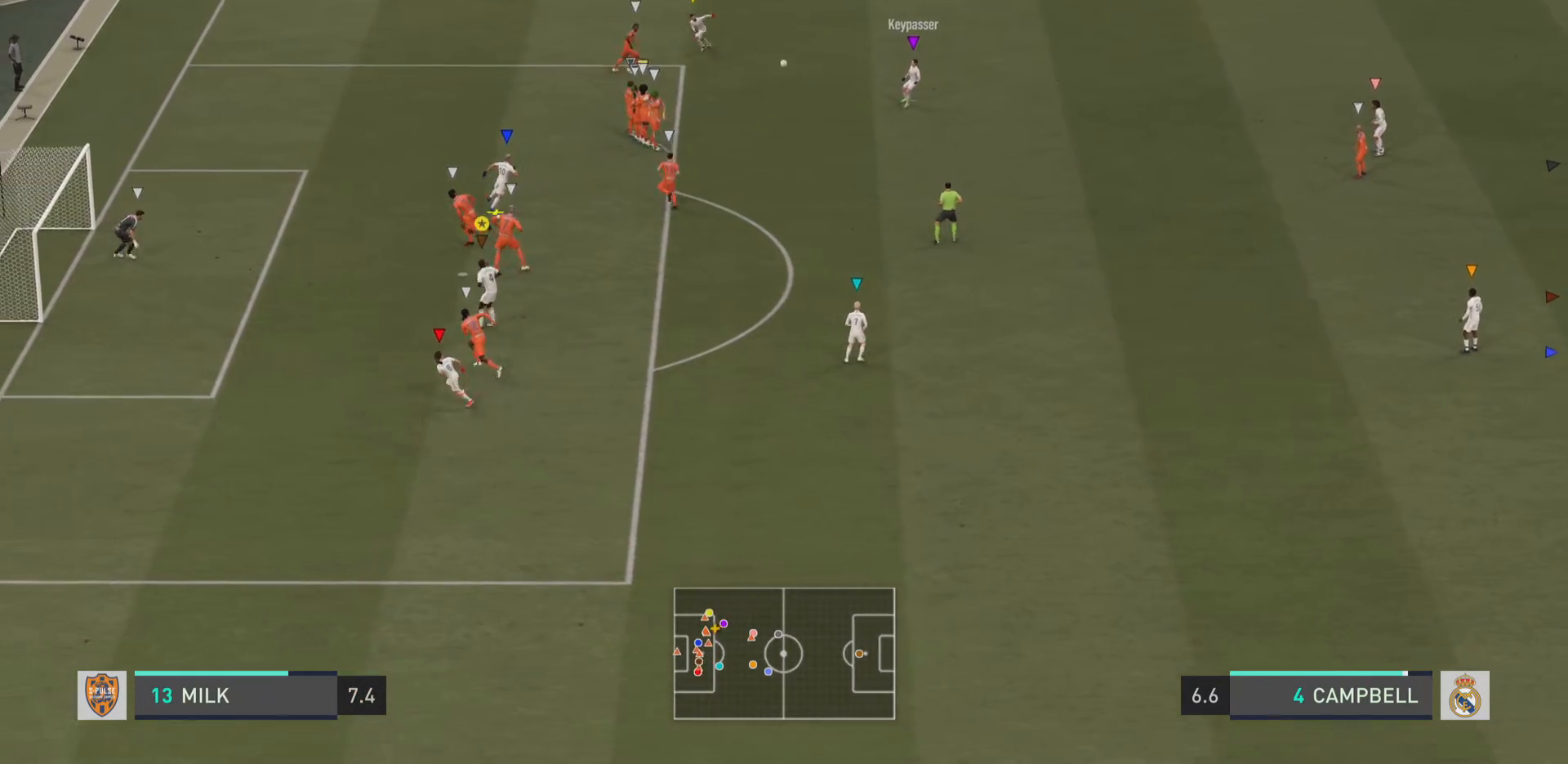
{"buttons": [], "left_stick": "up-left", "right_stick": "center", "events": [[117, "left_stick", "left"], [267, "left_stick", "up-left"]]}
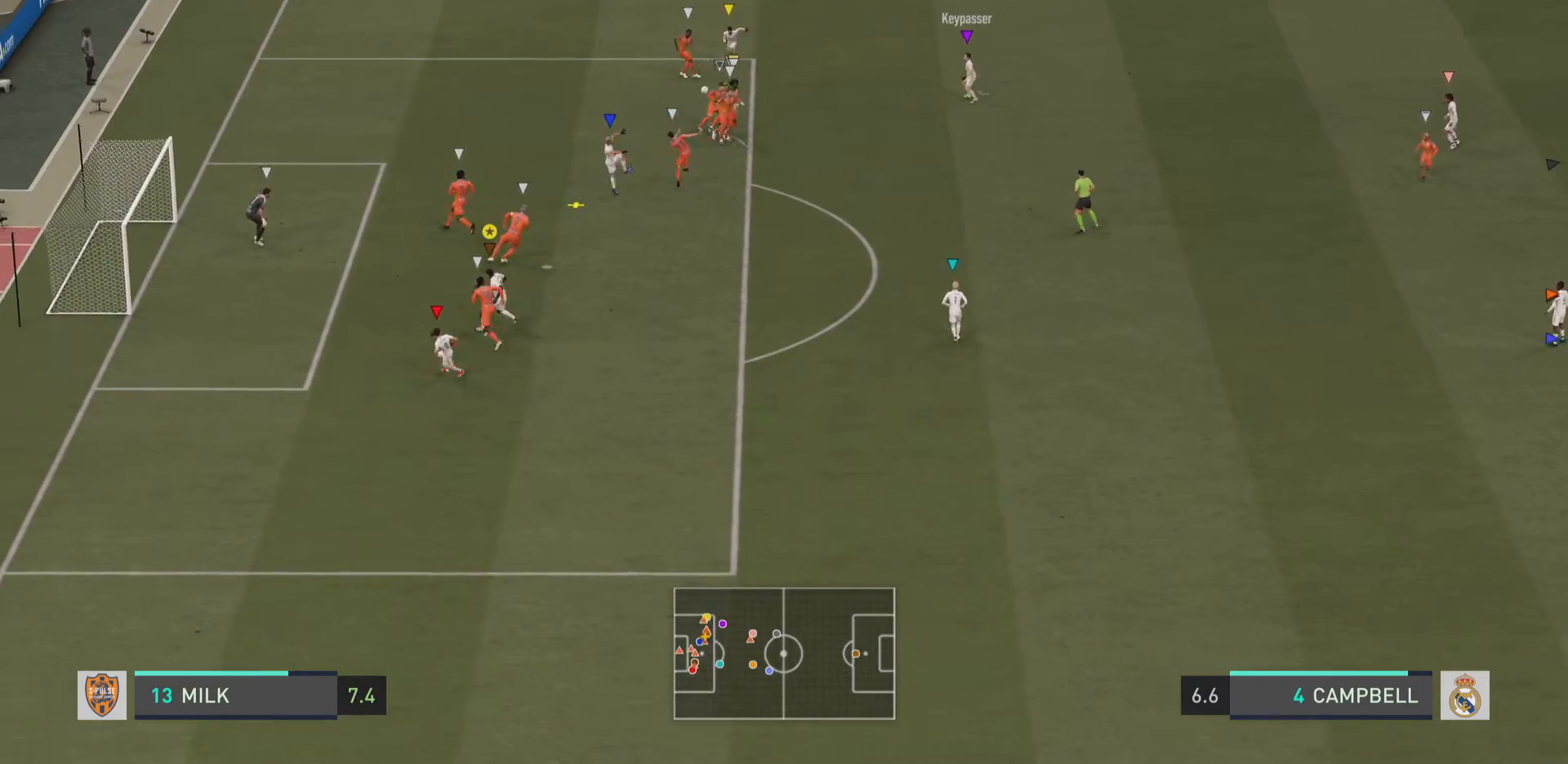
{"buttons": [], "left_stick": "up-right", "right_stick": "center", "events": [[217, "left_stick", "up"], [484, "left_stick", "up-right"]]}
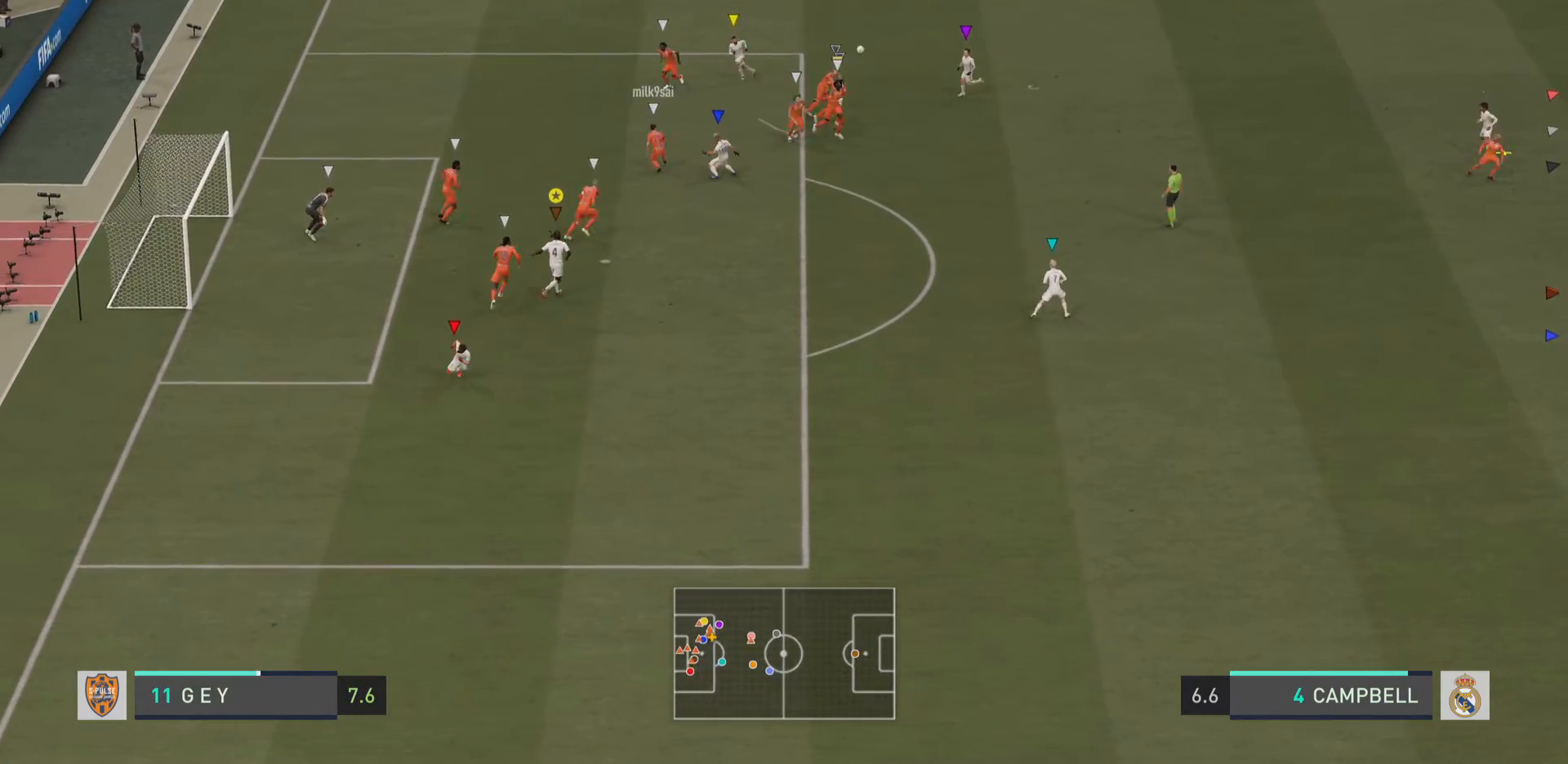
{"buttons": ["R2"], "left_stick": "right", "right_stick": "center", "events": [[216, "left_stick", "right"], [300, "R2", "down"]]}
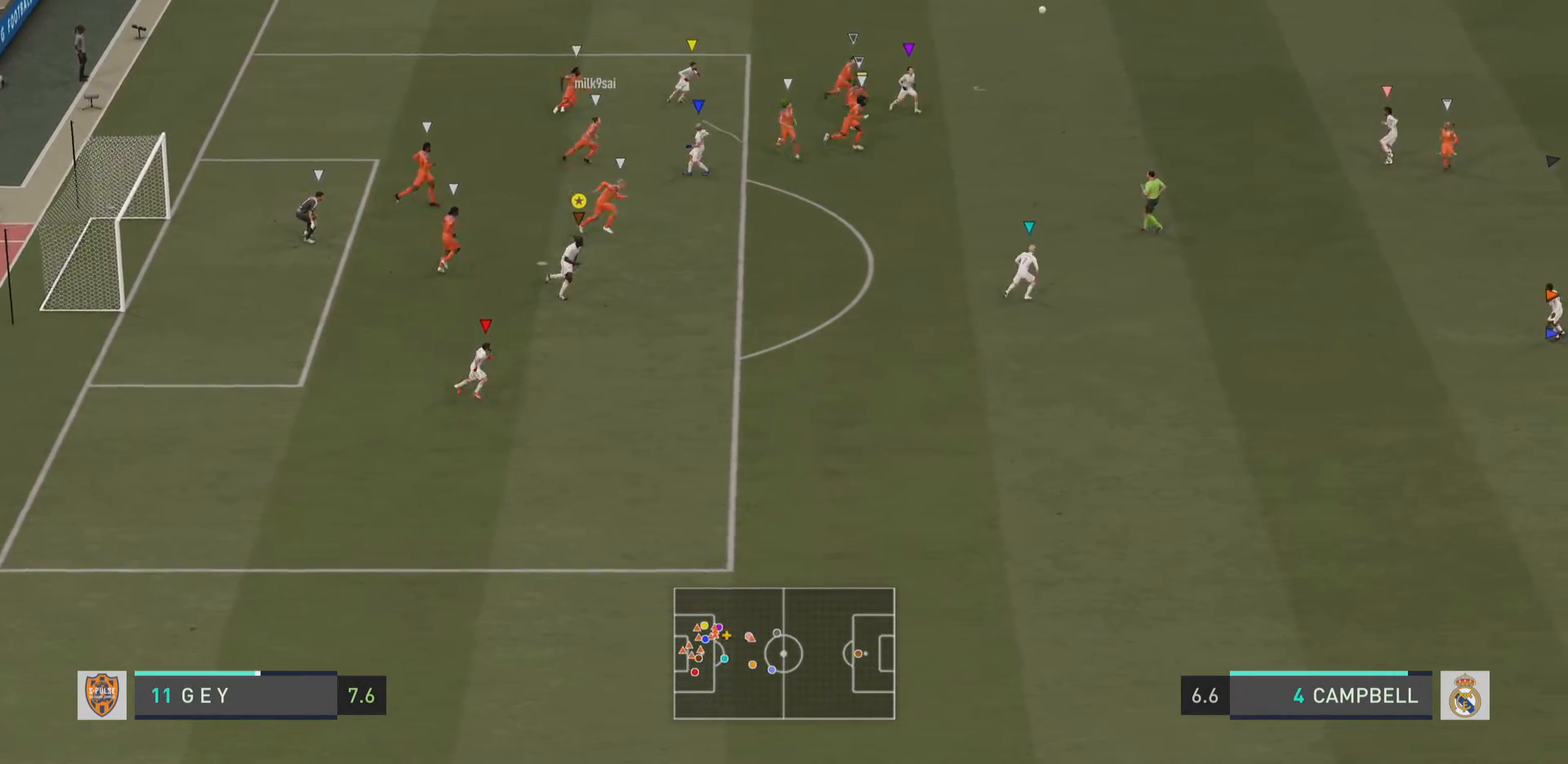
{"buttons": ["R2"], "left_stick": "right", "right_stick": "center", "events": []}
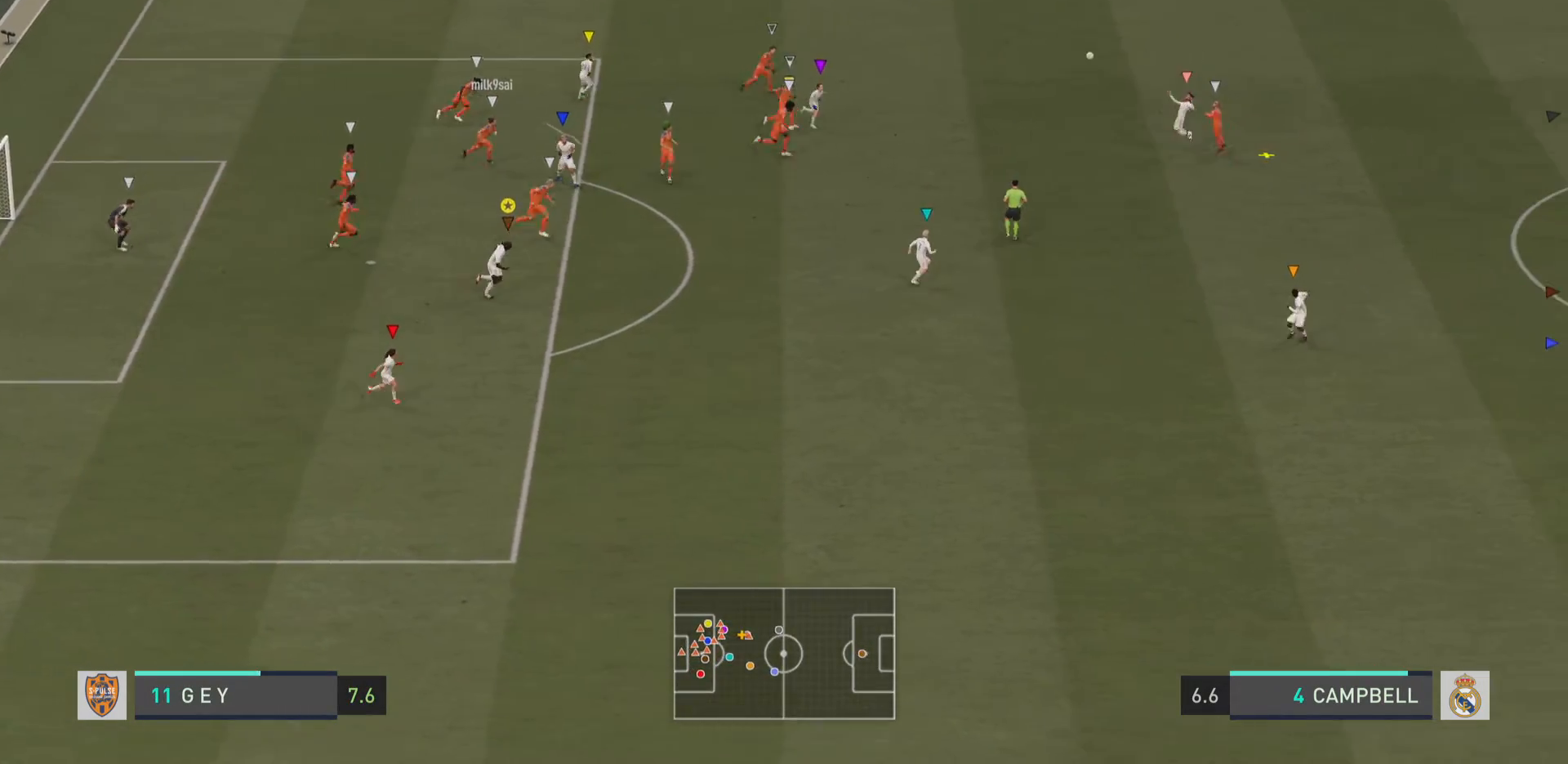
{"buttons": ["R2"], "left_stick": "down-right", "right_stick": "center", "events": [[33, "left_stick", "down-right"]]}
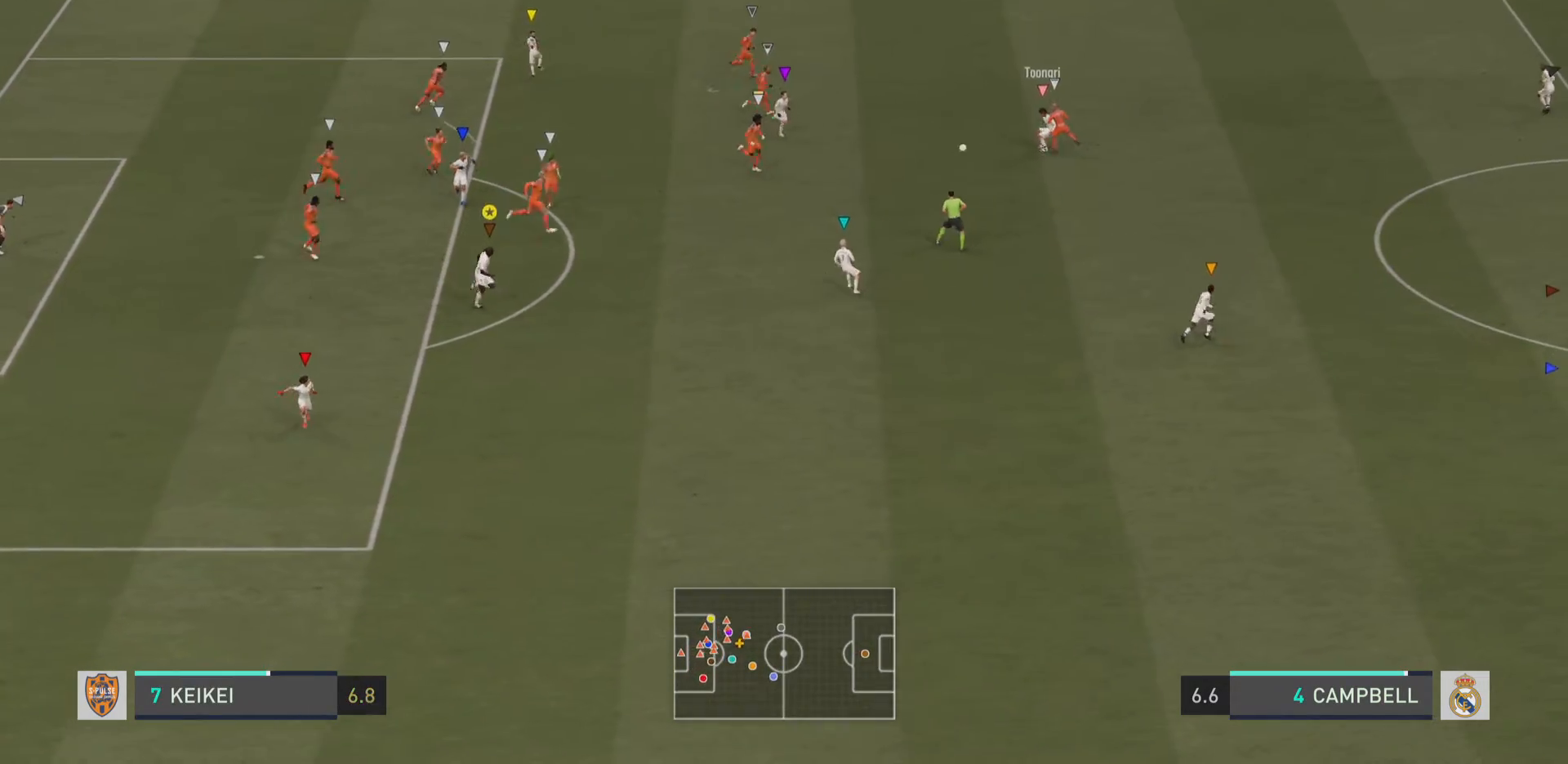
{"buttons": ["R2"], "left_stick": "right", "right_stick": "center", "events": [[501, "left_stick", "right"]]}
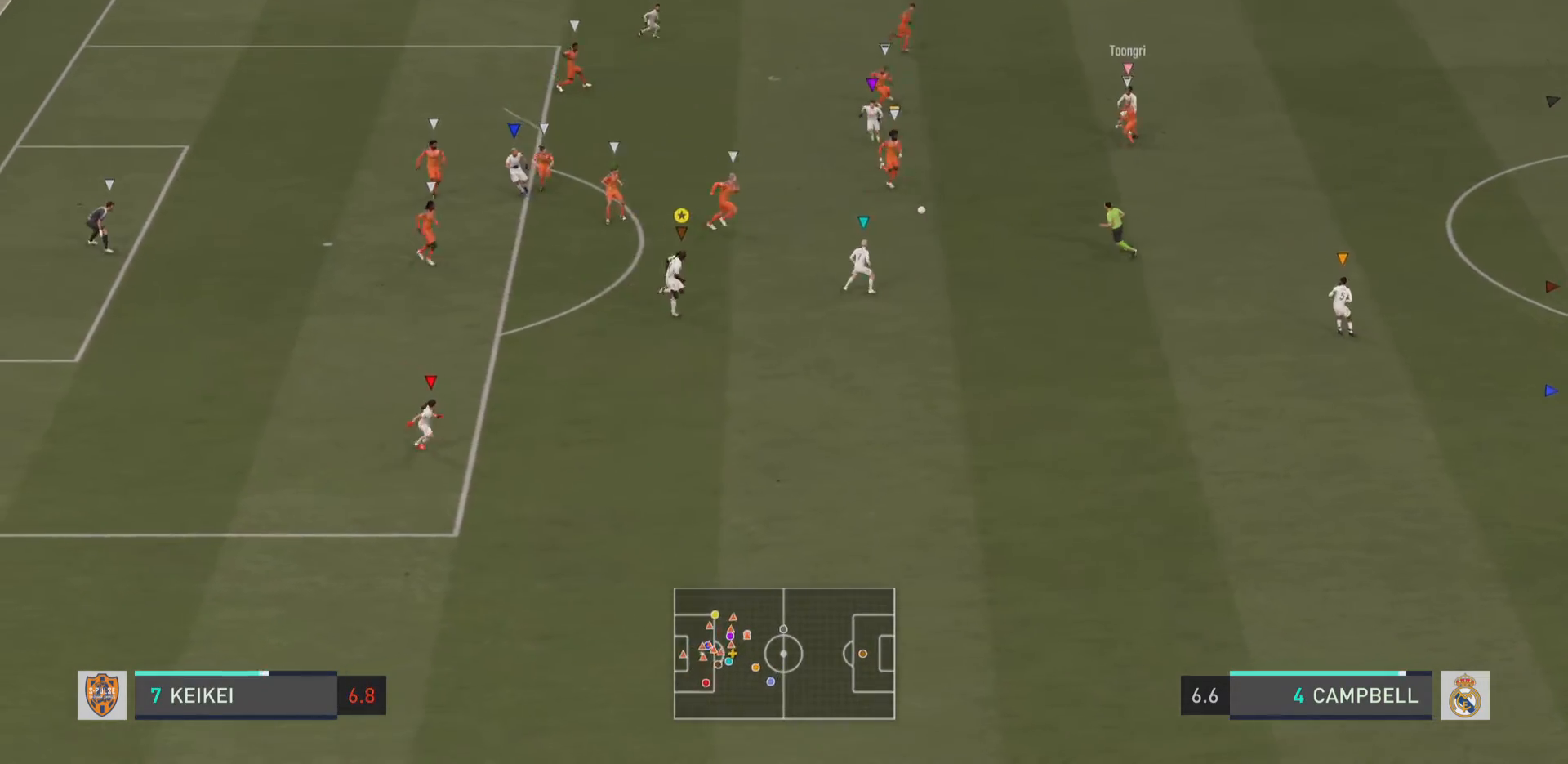
{"buttons": ["R2"], "left_stick": "down-right", "right_stick": "center", "events": [[133, "left_stick", "down-right"]]}
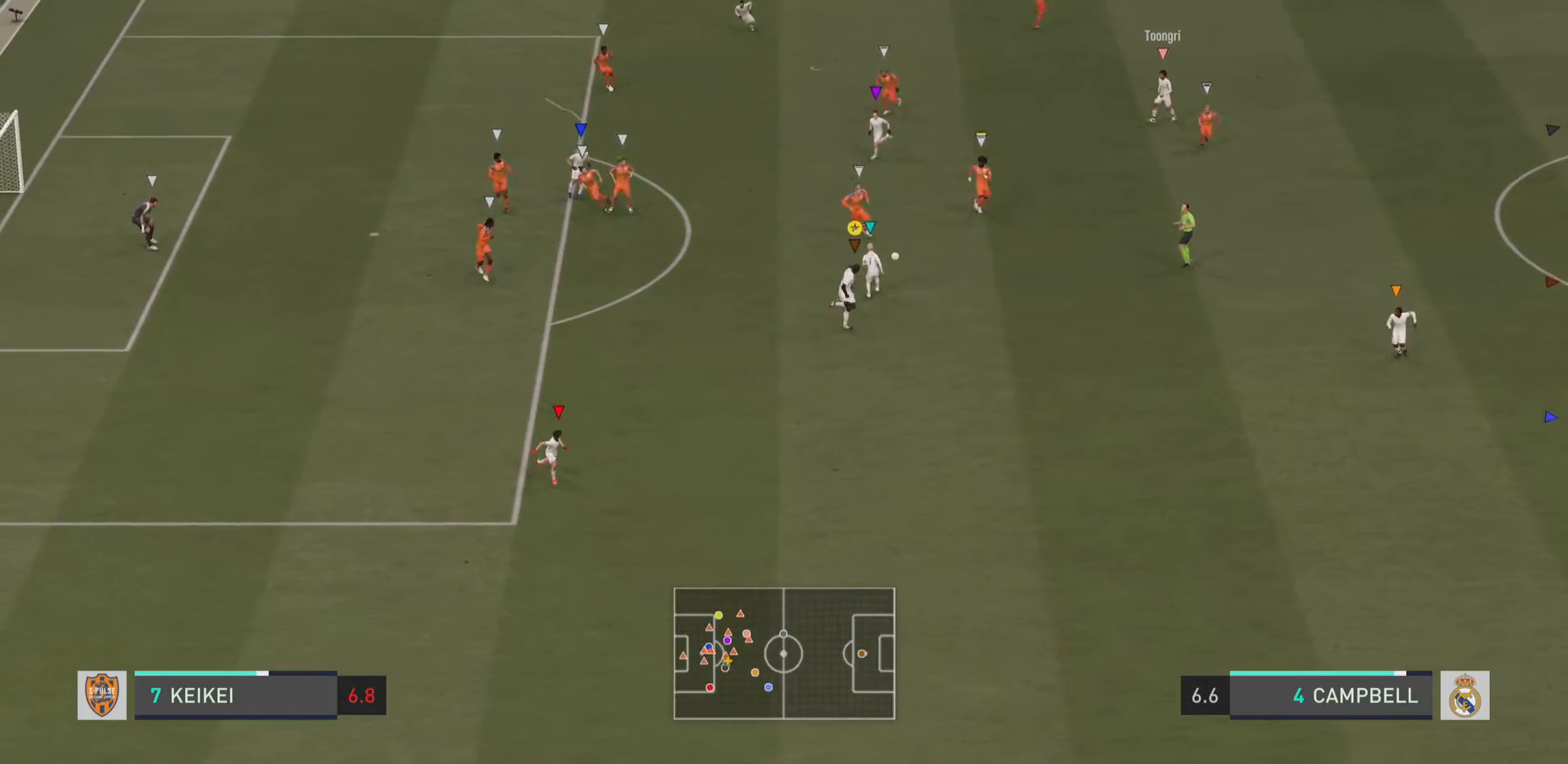
{"buttons": ["R2"], "left_stick": "down-right", "right_stick": "center", "events": []}
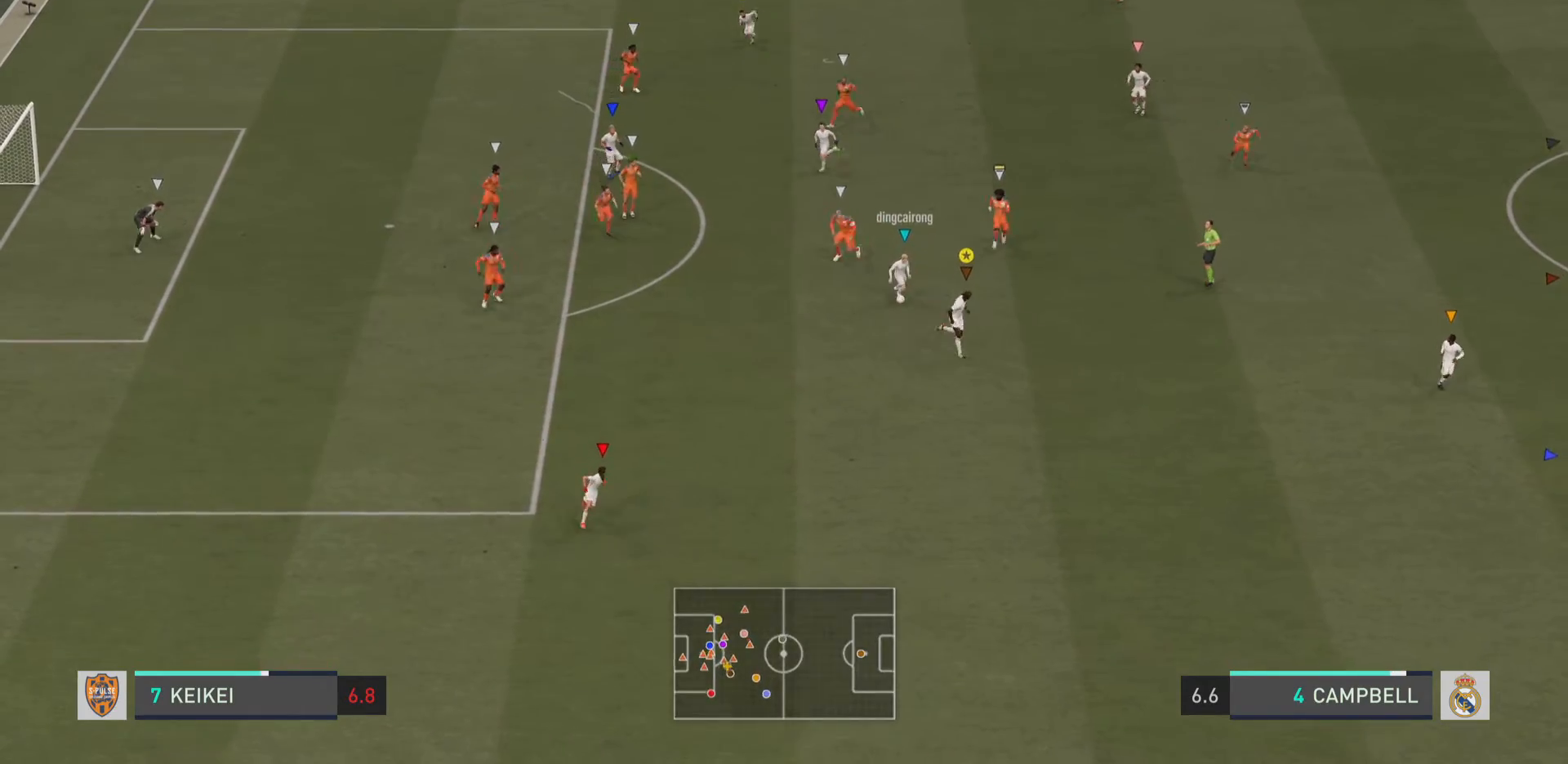
{"buttons": ["R2"], "left_stick": "down-right", "right_stick": "center", "events": []}
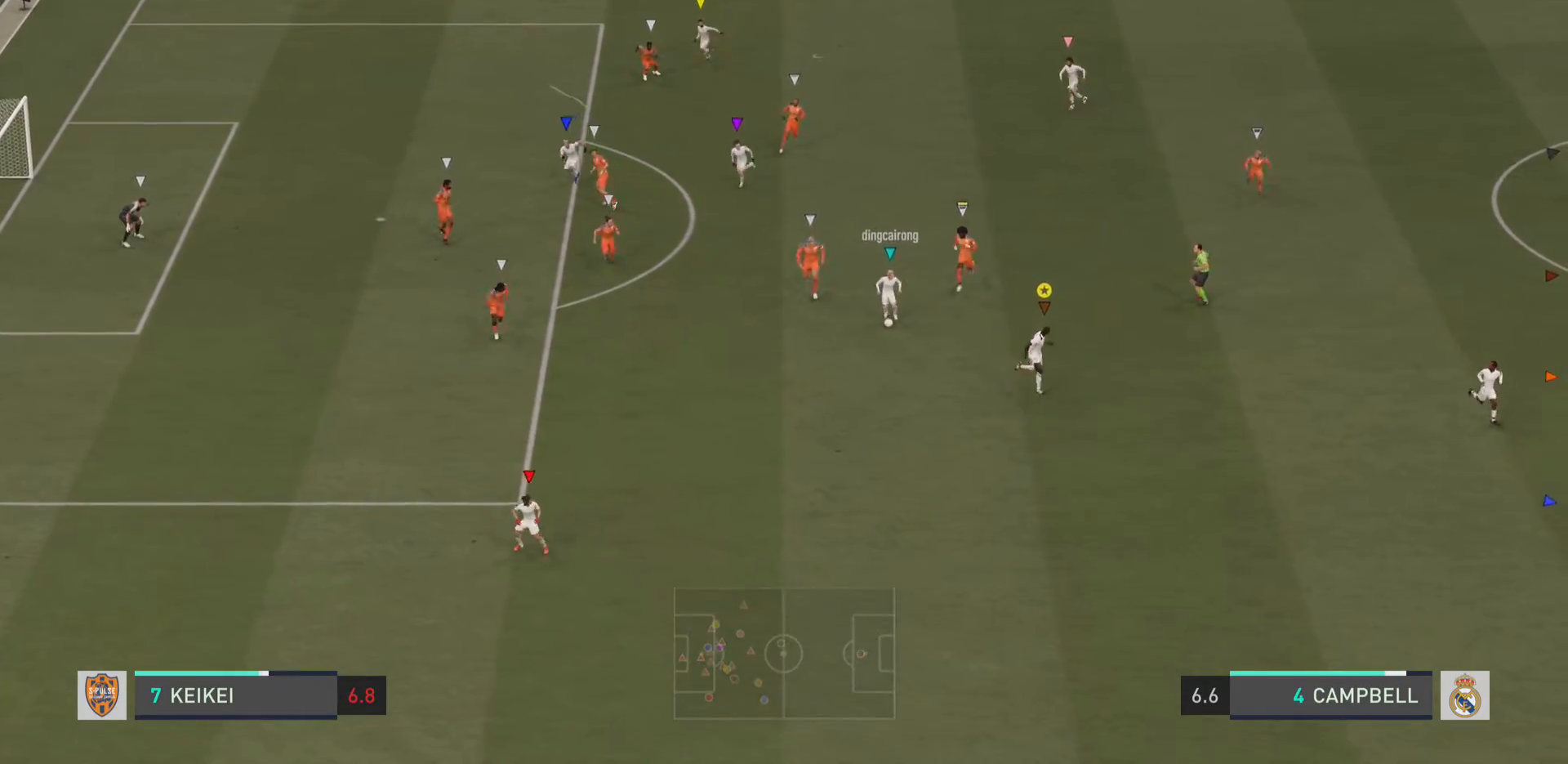
{"buttons": [], "left_stick": "center", "right_stick": "center", "events": [[184, "left_stick", "center"], [217, "R2", "up"]]}
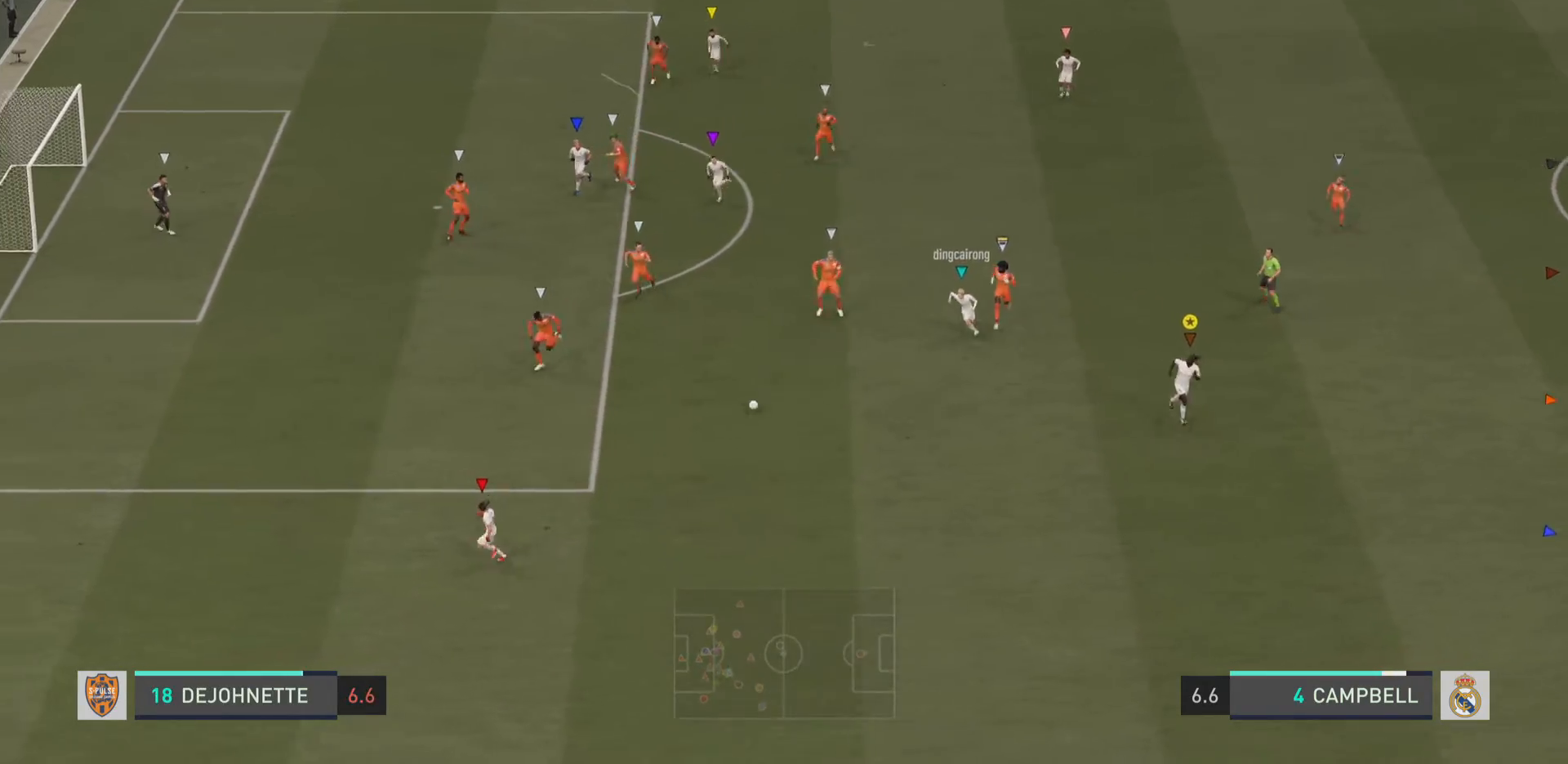
{"buttons": [], "left_stick": "right", "right_stick": "center", "events": [[33, "left_stick", "right"]]}
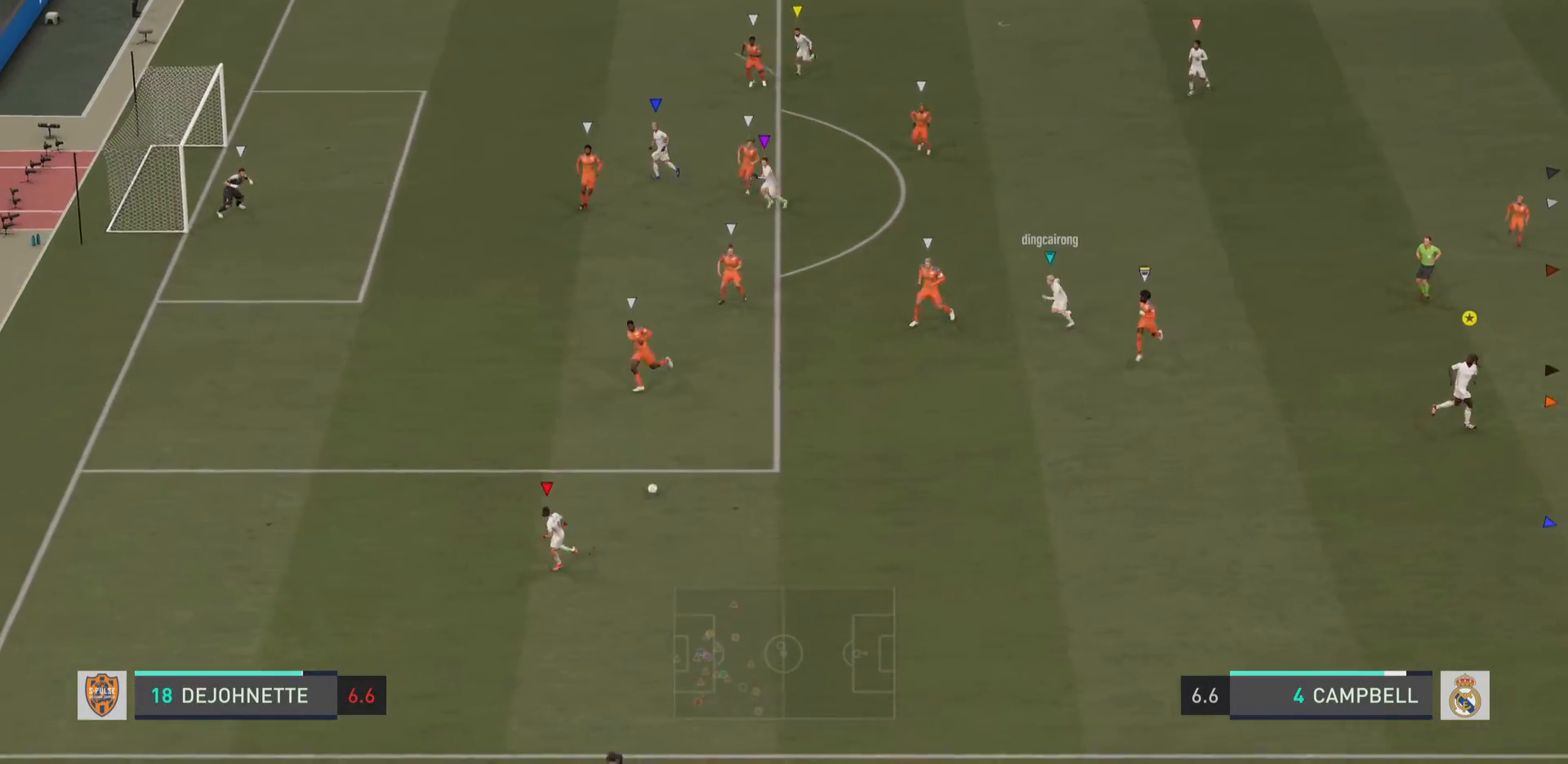
{"buttons": [], "left_stick": "right", "right_stick": "center", "events": []}
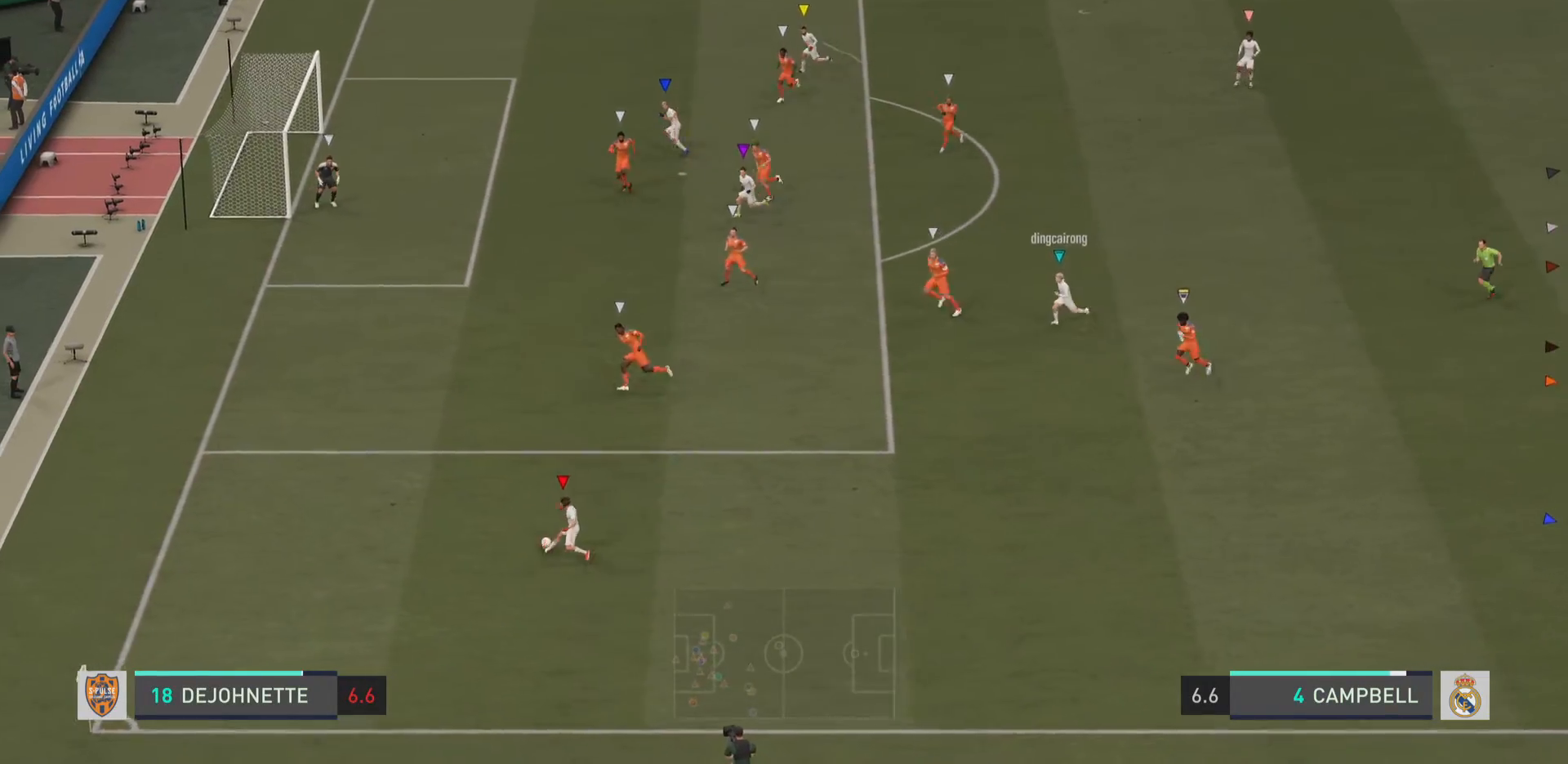
{"buttons": [], "left_stick": "right", "right_stick": "center", "events": []}
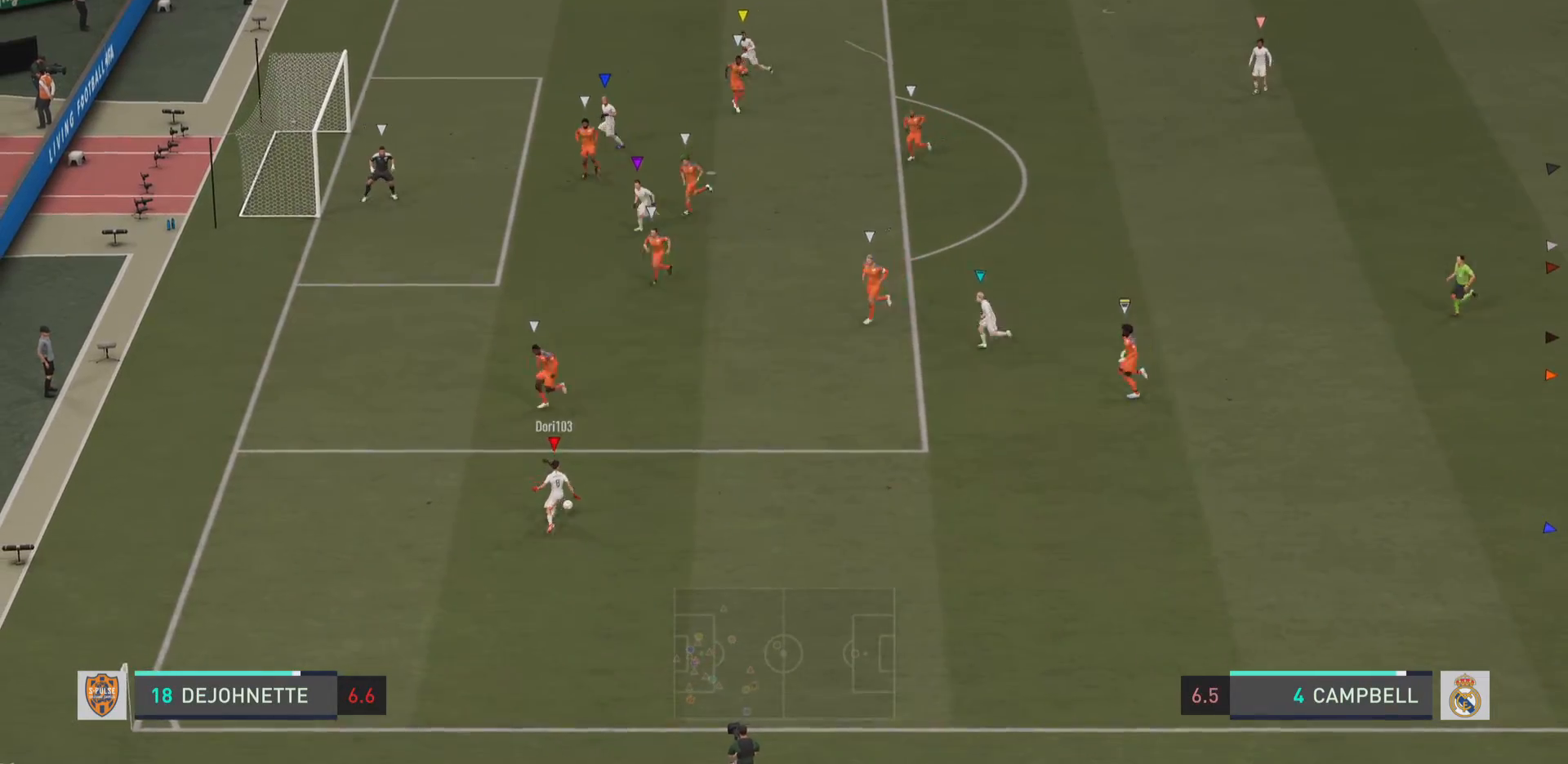
{"buttons": [], "left_stick": "right", "right_stick": "center", "events": []}
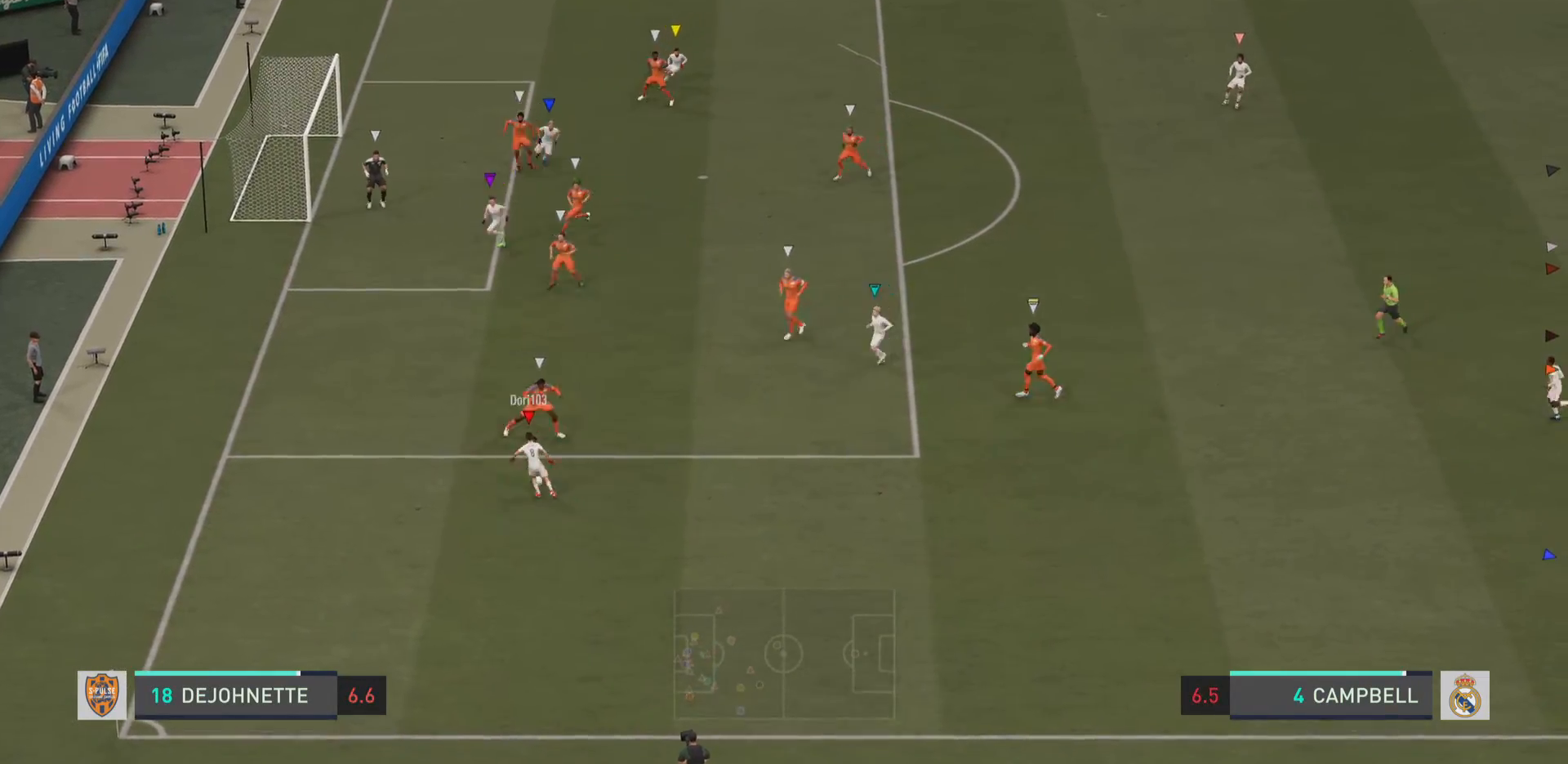
{"buttons": [], "left_stick": "right", "right_stick": "center", "events": []}
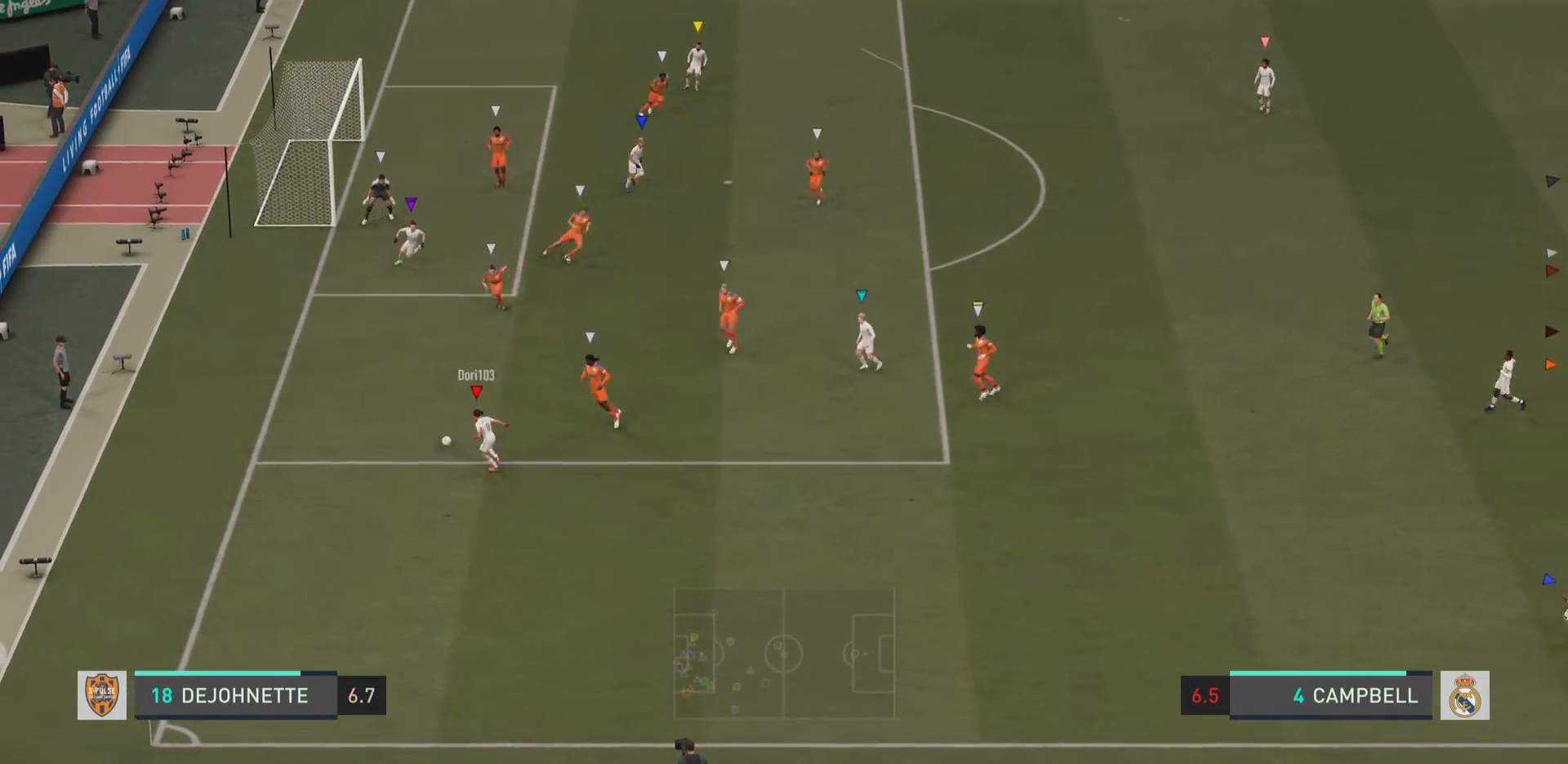
{"buttons": [], "left_stick": "center", "right_stick": "center", "events": [[84, "left_stick", "center"]]}
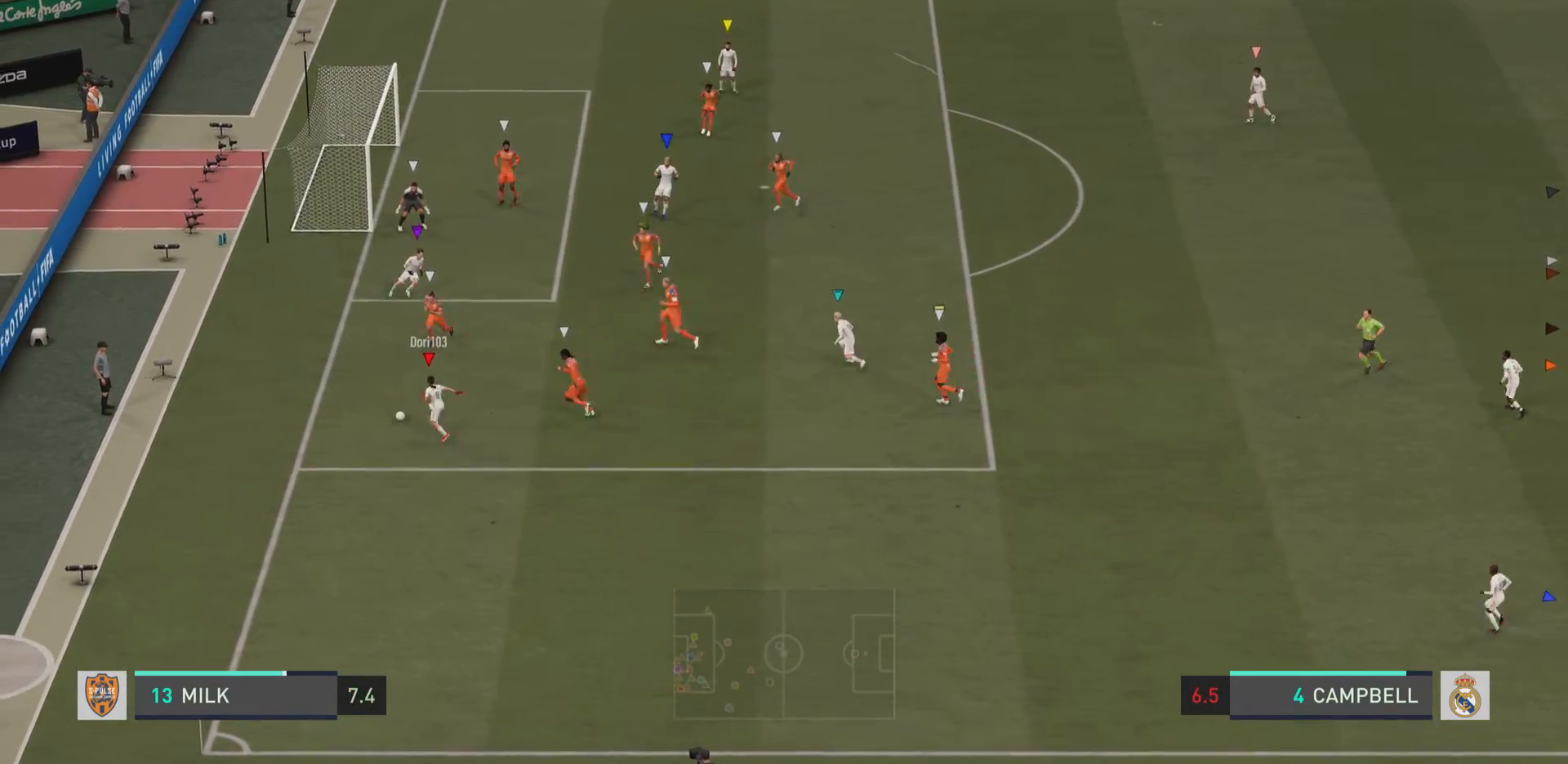
{"buttons": [], "left_stick": "center", "right_stick": "center", "events": []}
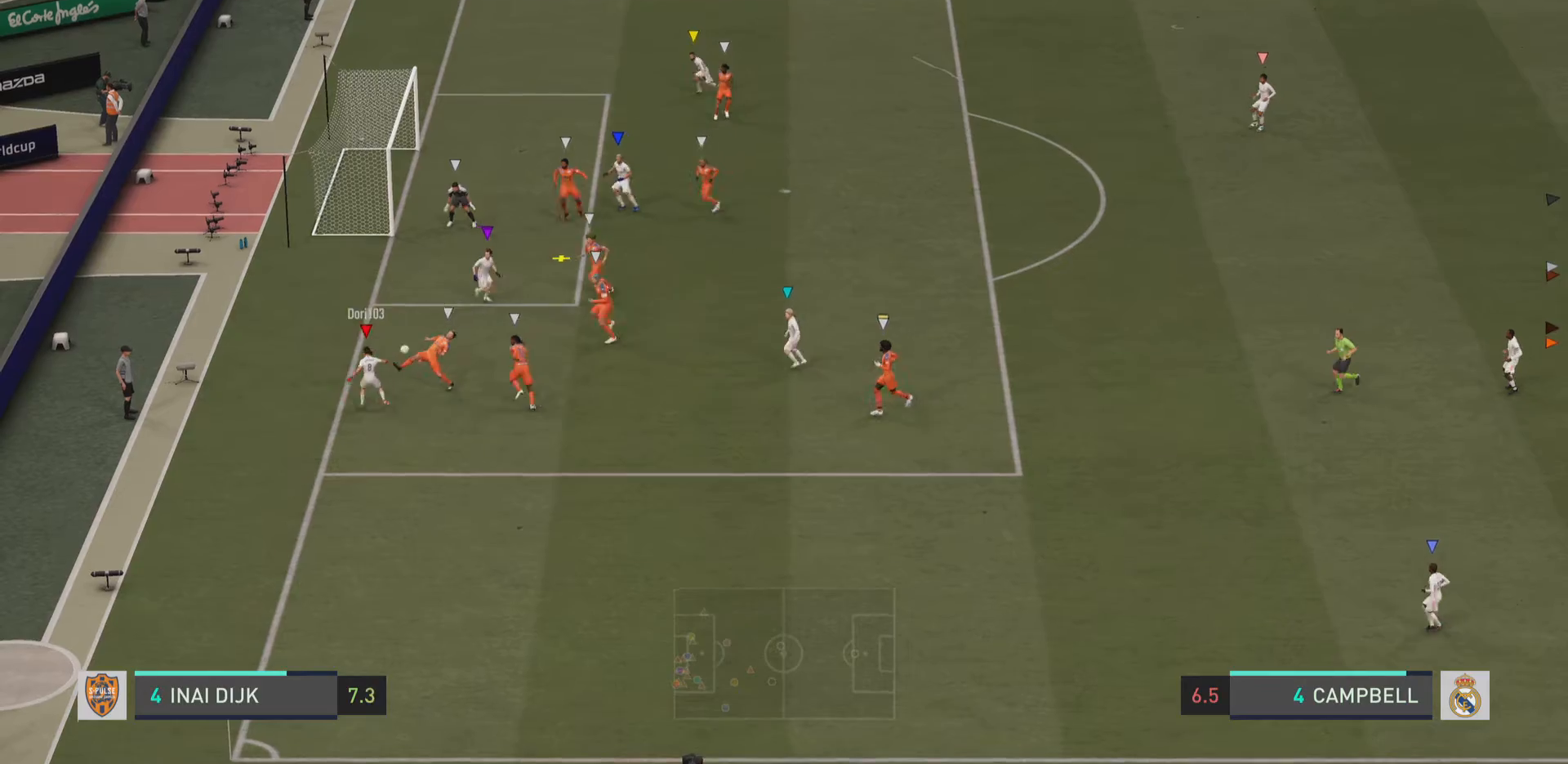
{"buttons": [], "left_stick": "center", "right_stick": "center", "events": []}
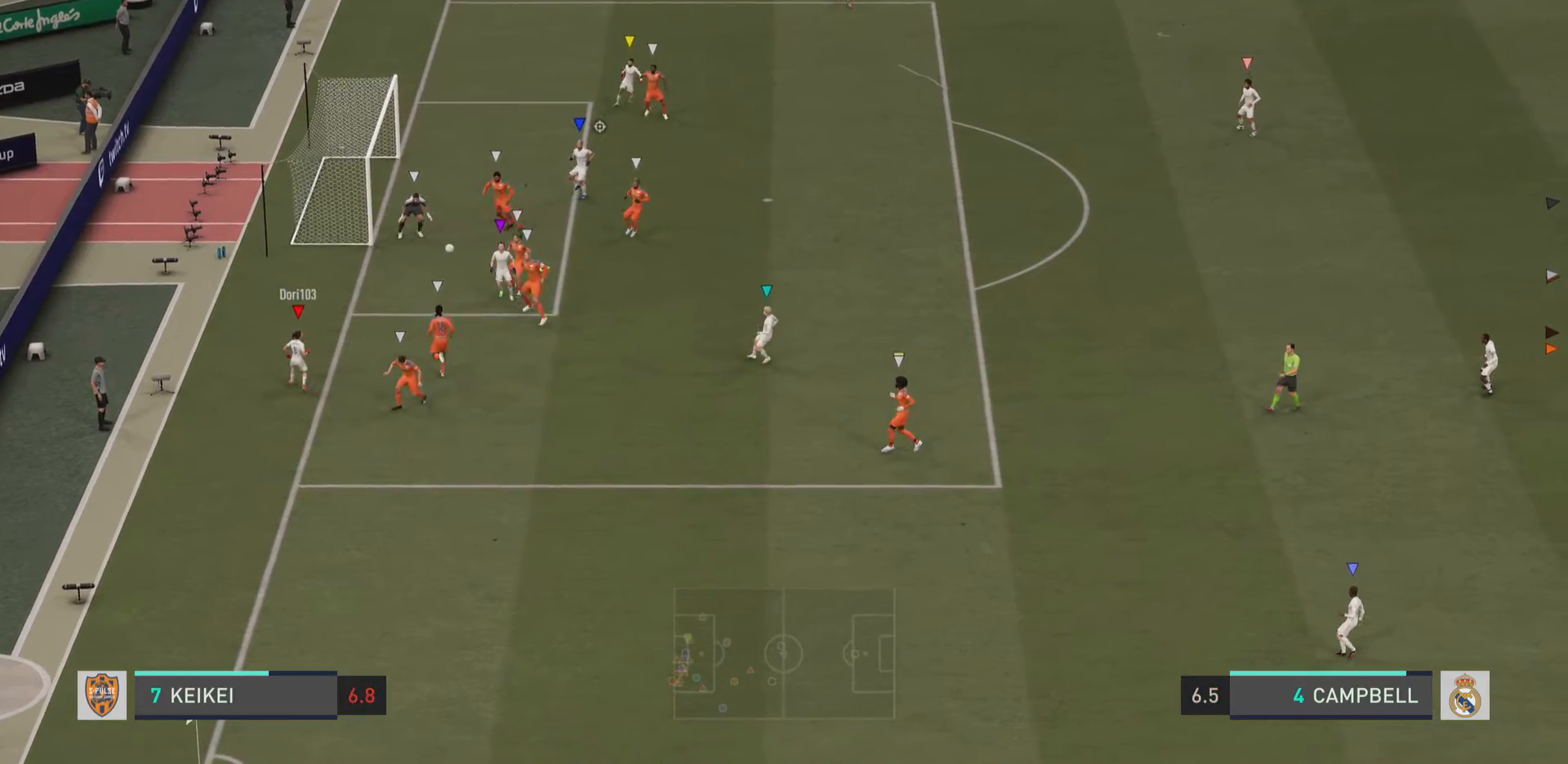
{"buttons": [], "left_stick": "right", "right_stick": "center", "events": [[183, "left_stick", "up-right"], [250, "left_stick", "right"]]}
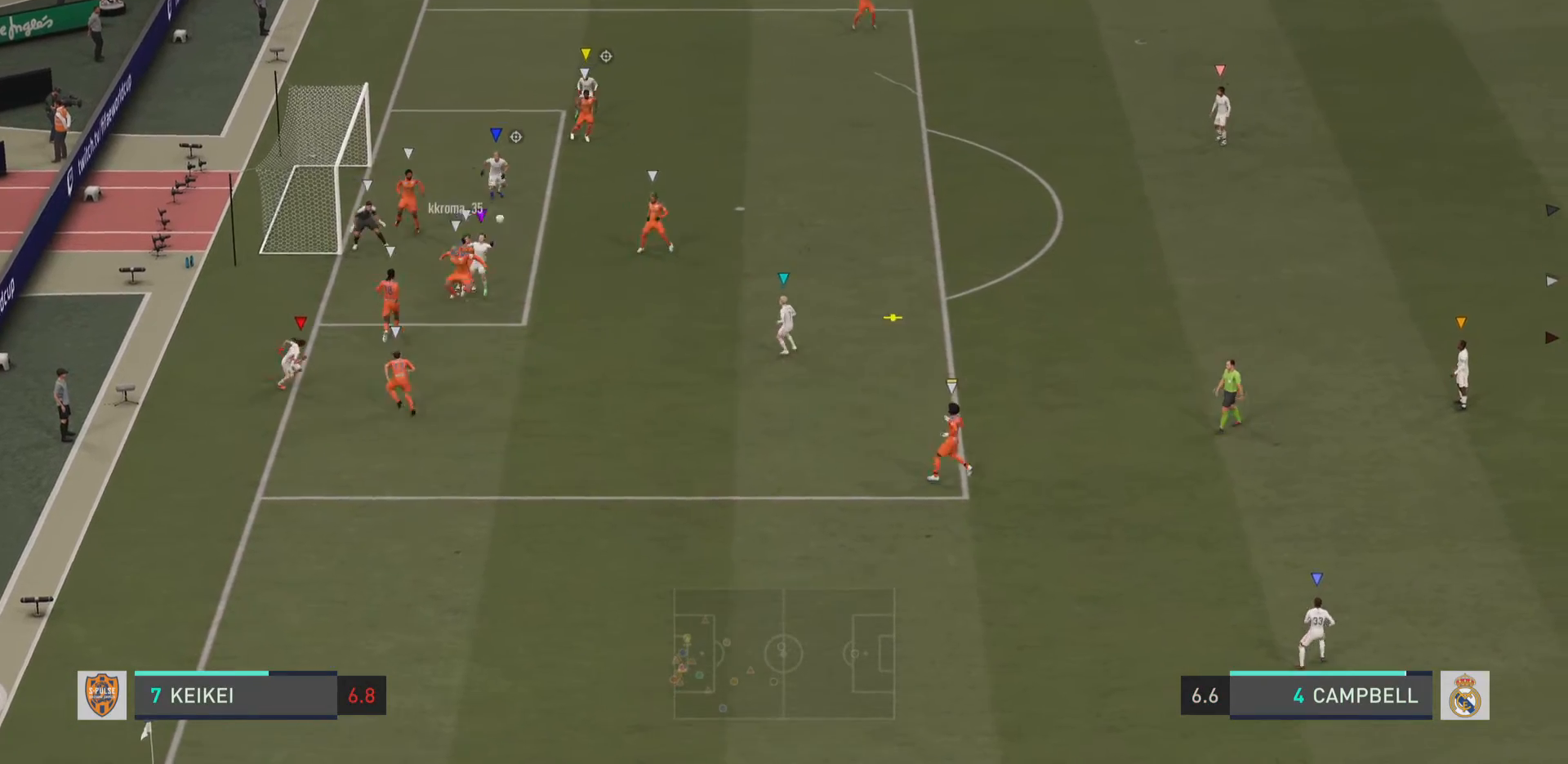
{"buttons": [], "left_stick": "center", "right_stick": "center", "events": [[267, "left_stick", "center"]]}
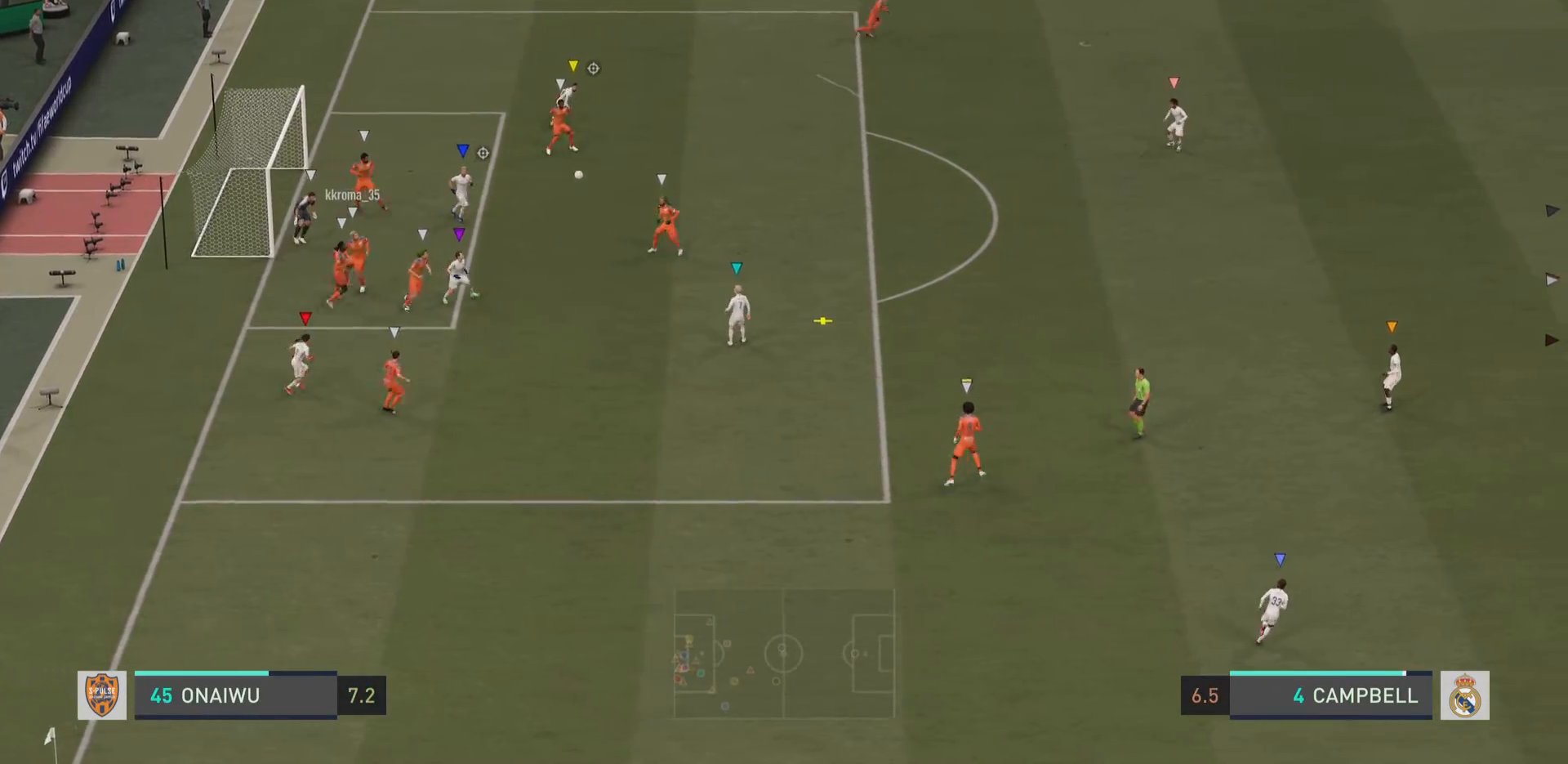
{"buttons": [], "left_stick": "center", "right_stick": "center", "events": [[150, "left_stick", "up-right"], [216, "left_stick", "right"], [450, "left_stick", "center"]]}